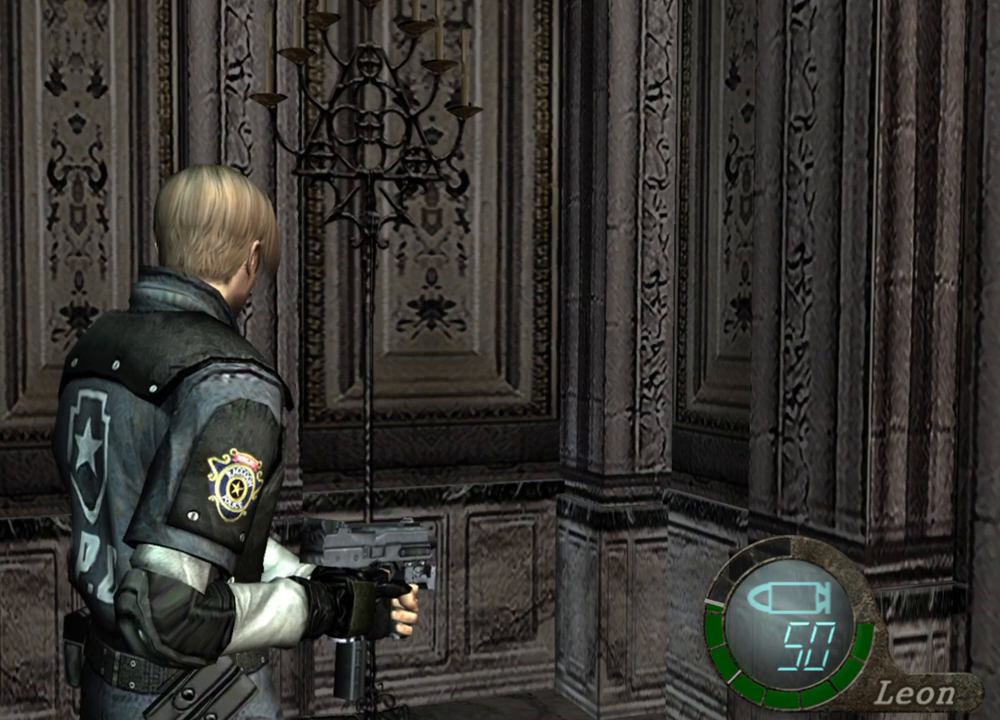
Gameplay with keyboard and mouse; each line is a JSON object with the keys and mouse buttons held at the frame after it. "events" lists presses ("down") and releases ("up") of "1", "2", "3", "4", "5", "a", "alt", "b", "c", "ctrl", "d", "e", "f", "g", "q", "r", "s", "shift", "space", "t", "tab", "tilde", "v", "w", "x", "z", "mouse_left", "mouse_wheel", "mouse_right", "mouse_mb4" and "mouse_mb5" between this image and that frame as [ms after this image, input, new state], when the widget could be followed in between. "mouse_left", "mouse_wheel", "mouse_right", "mouse_mb4", "mouse_mb5" = the "left", "wheel", "right", "mb4", "mb5" buttons of the "mouse" list. No other keys are recorded. "wheel" means that the mouse wheel is clicked or scrolled. Mouse movement is not recorded.
{"keys": [], "mouse": [], "events": []}
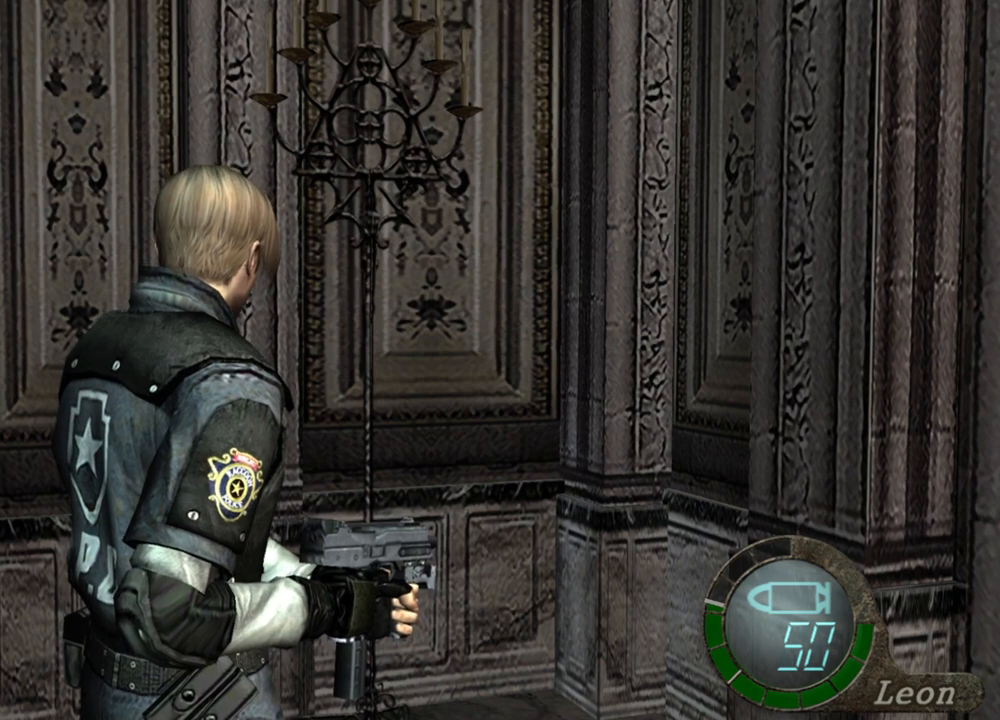
{"keys": [], "mouse": [], "events": []}
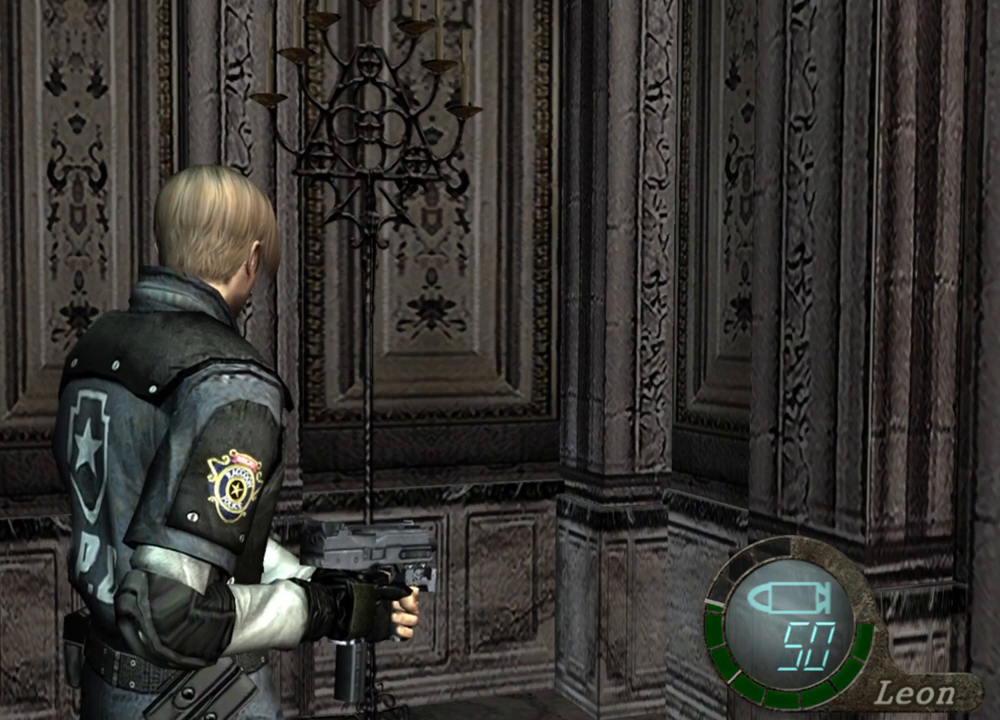
{"keys": ["a"], "mouse": [], "events": [[433, "a", "down"]]}
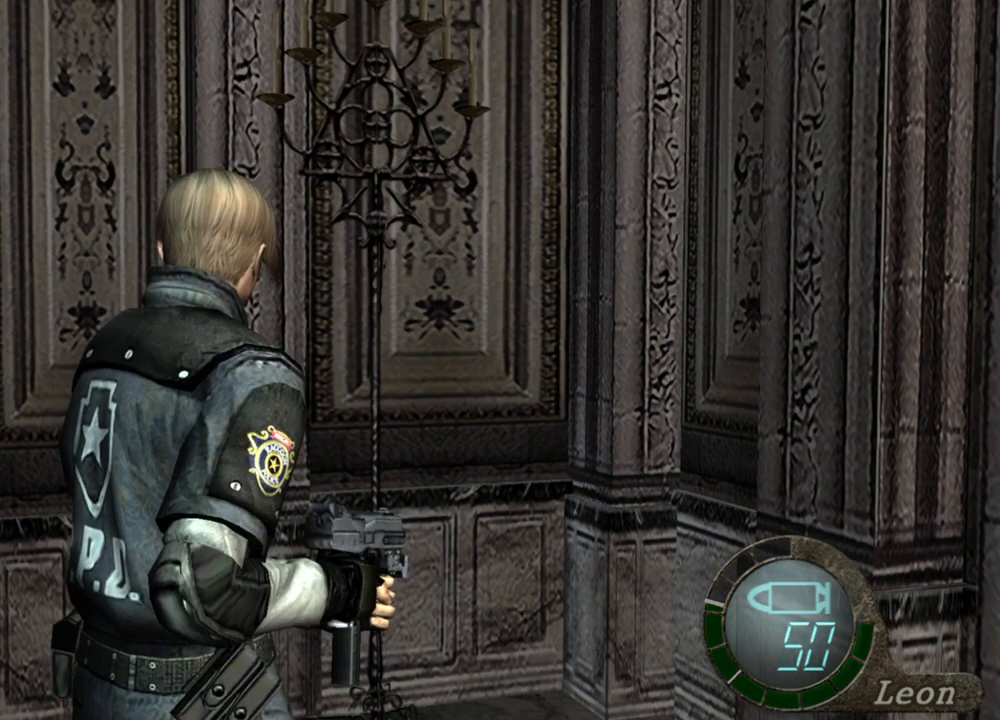
{"keys": [], "mouse": [], "events": [[100, "a", "up"]]}
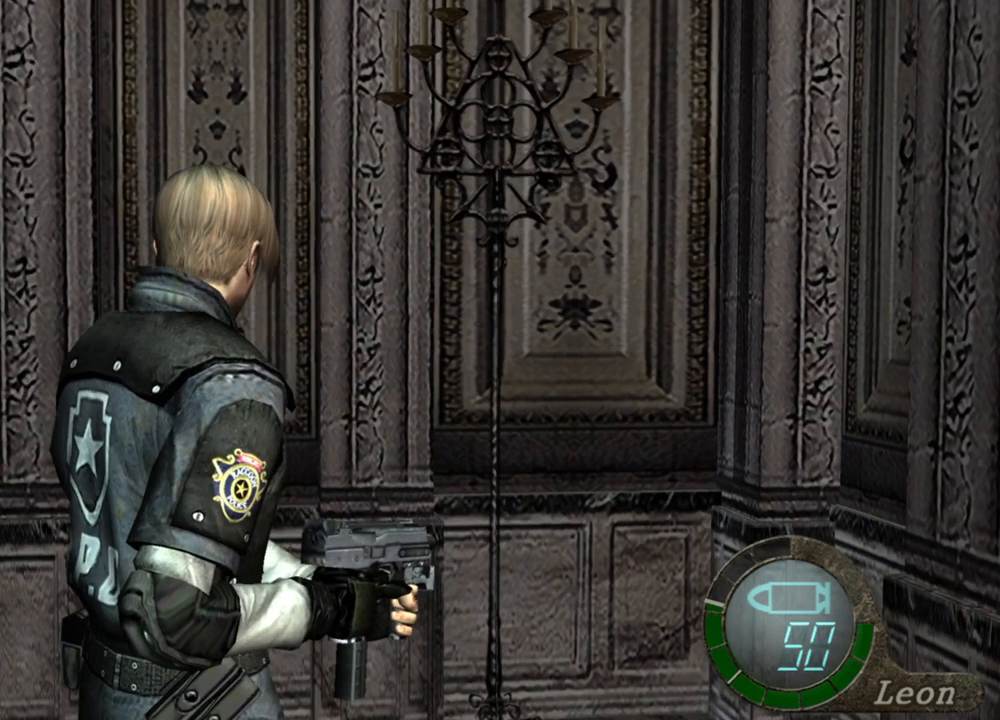
{"keys": [], "mouse": [], "events": []}
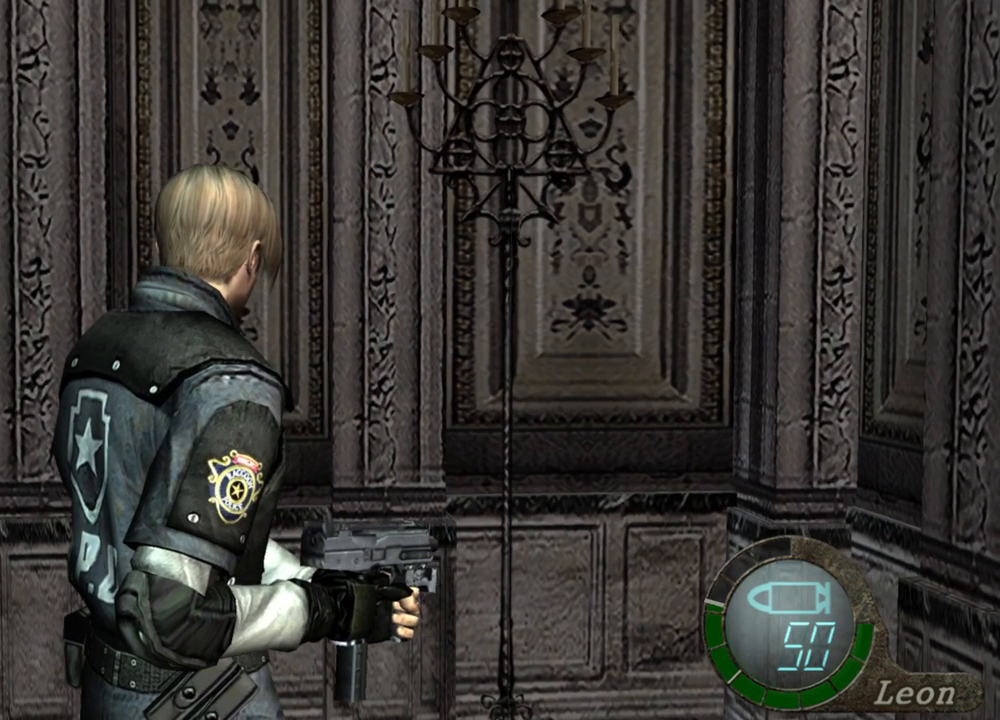
{"keys": [], "mouse": [], "events": []}
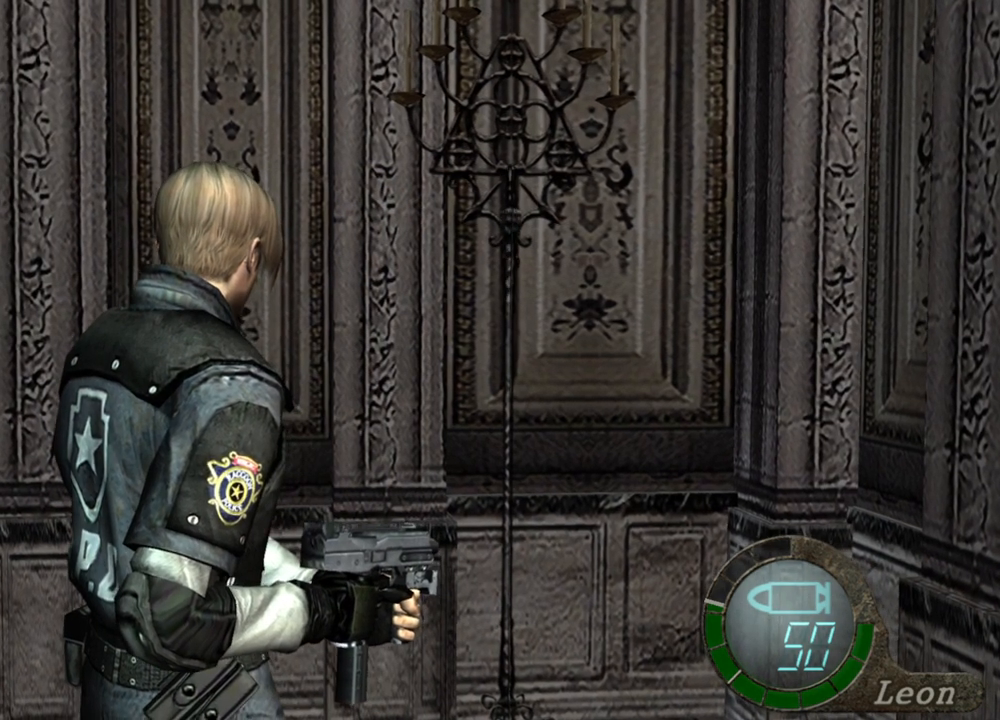
{"keys": [], "mouse": [], "events": []}
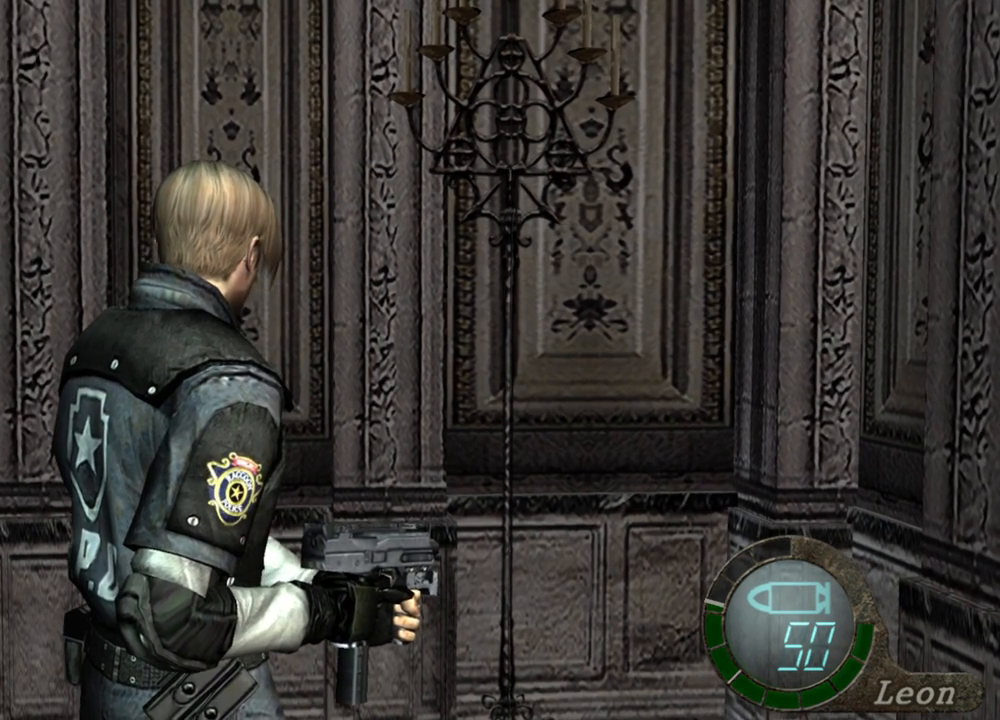
{"keys": [], "mouse": [], "events": []}
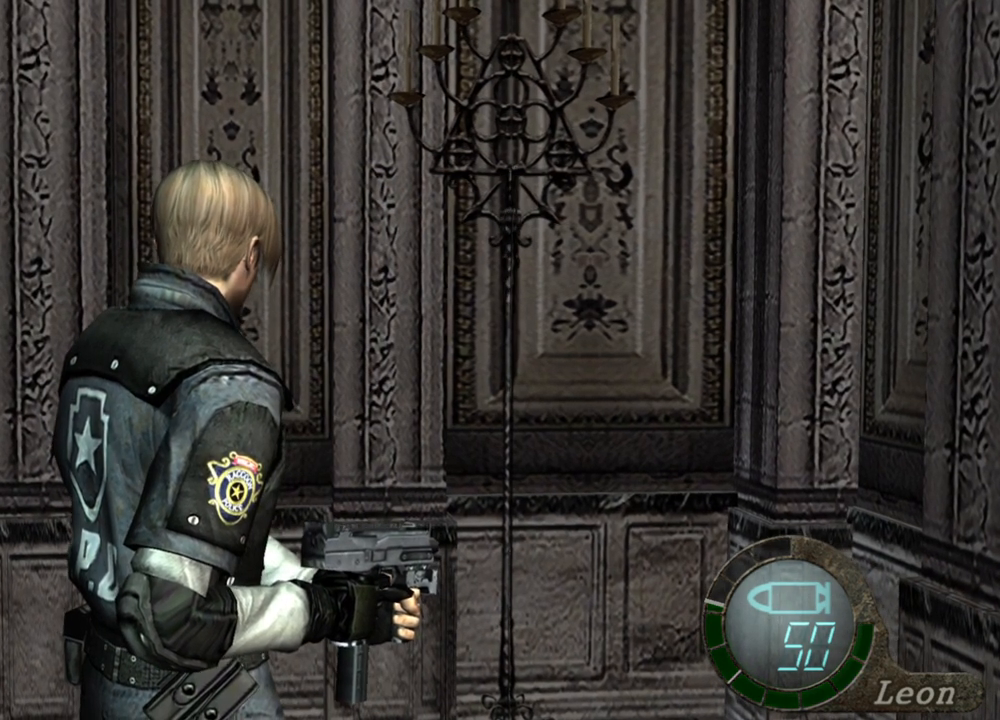
{"keys": [], "mouse": [], "events": []}
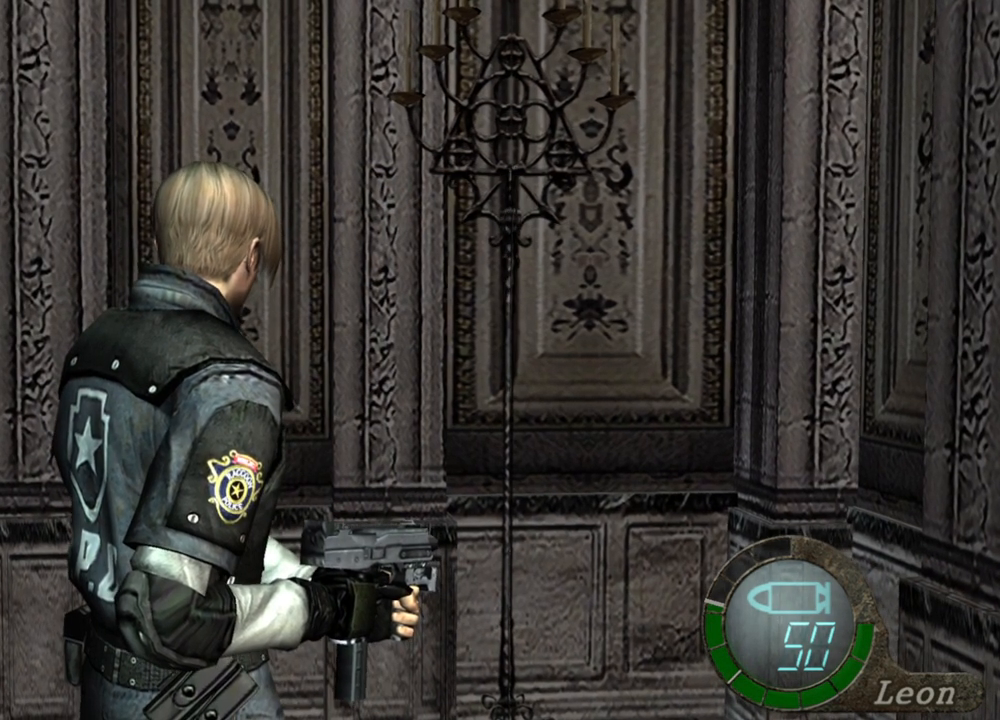
{"keys": [], "mouse": [], "events": []}
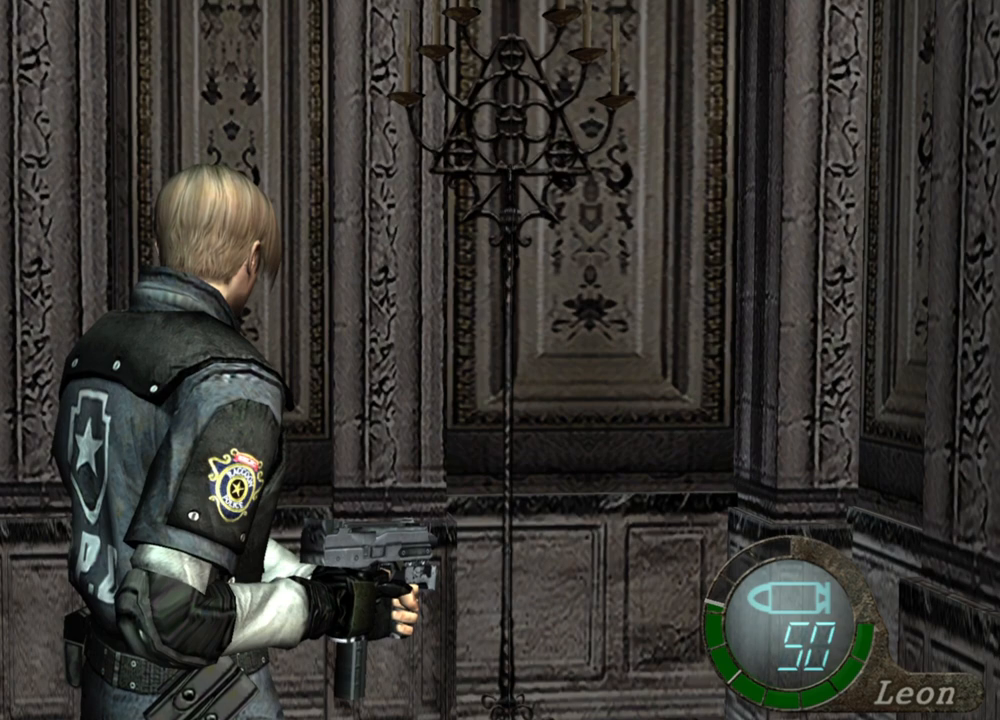
{"keys": ["a"], "mouse": [], "events": [[500, "a", "down"]]}
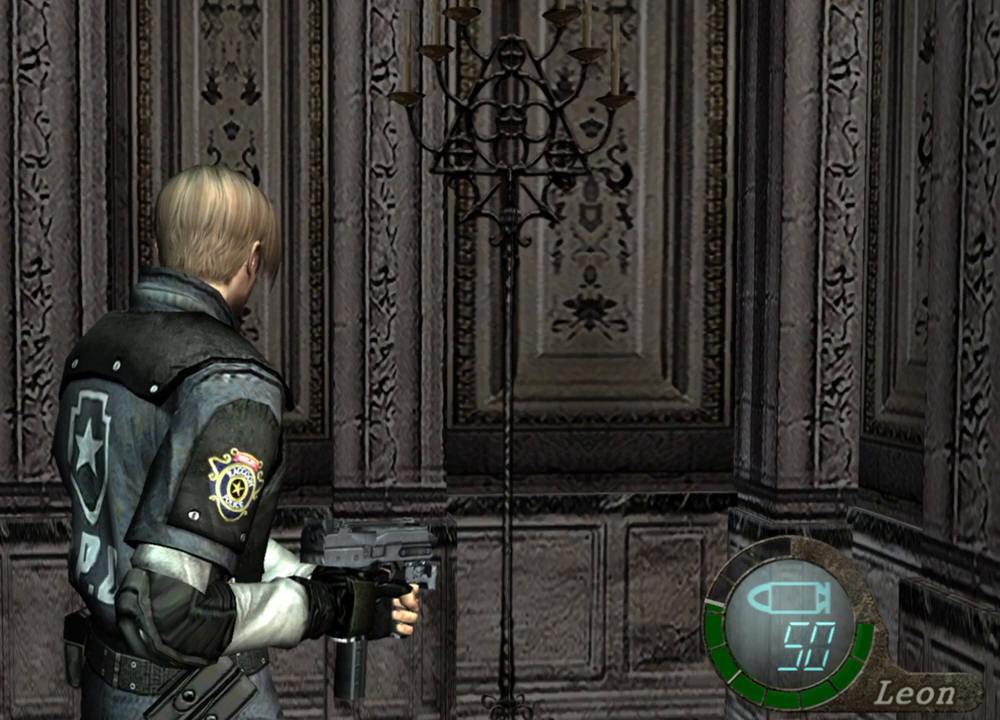
{"keys": ["shift", "w"], "mouse": [], "events": [[133, "a", "up"], [167, "a", "down"], [267, "a", "up"], [367, "shift", "down"], [367, "w", "down"]]}
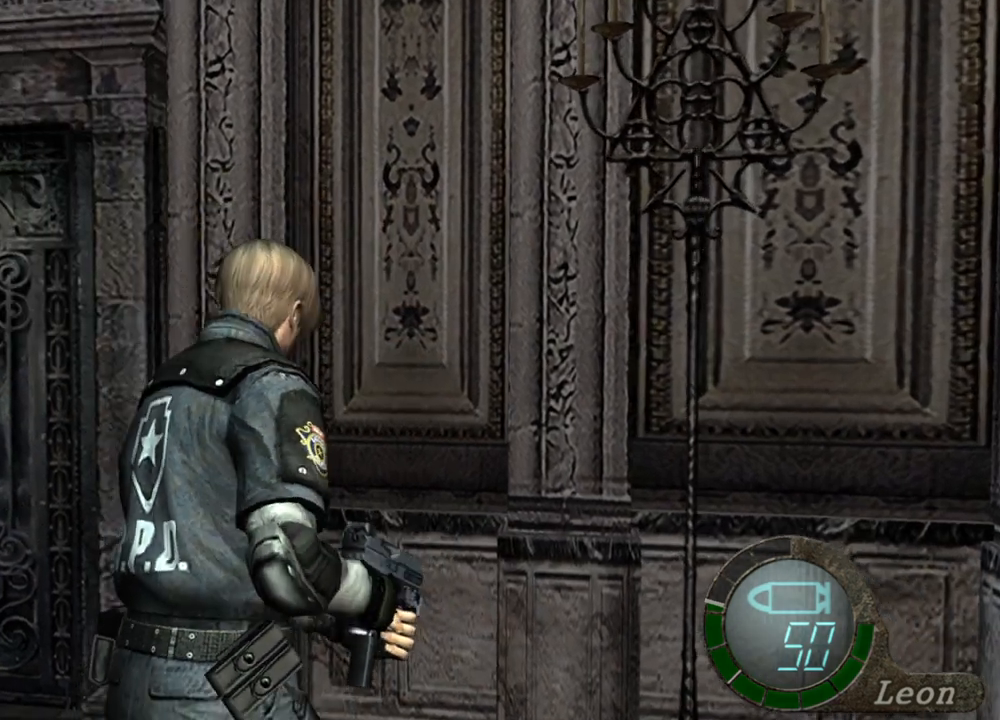
{"keys": ["e", "shift", "w"], "mouse": [], "events": [[33, "e", "down"], [133, "e", "up"], [167, "e", "down"], [233, "e", "up"], [300, "e", "down"], [400, "e", "up"], [433, "e", "down"]]}
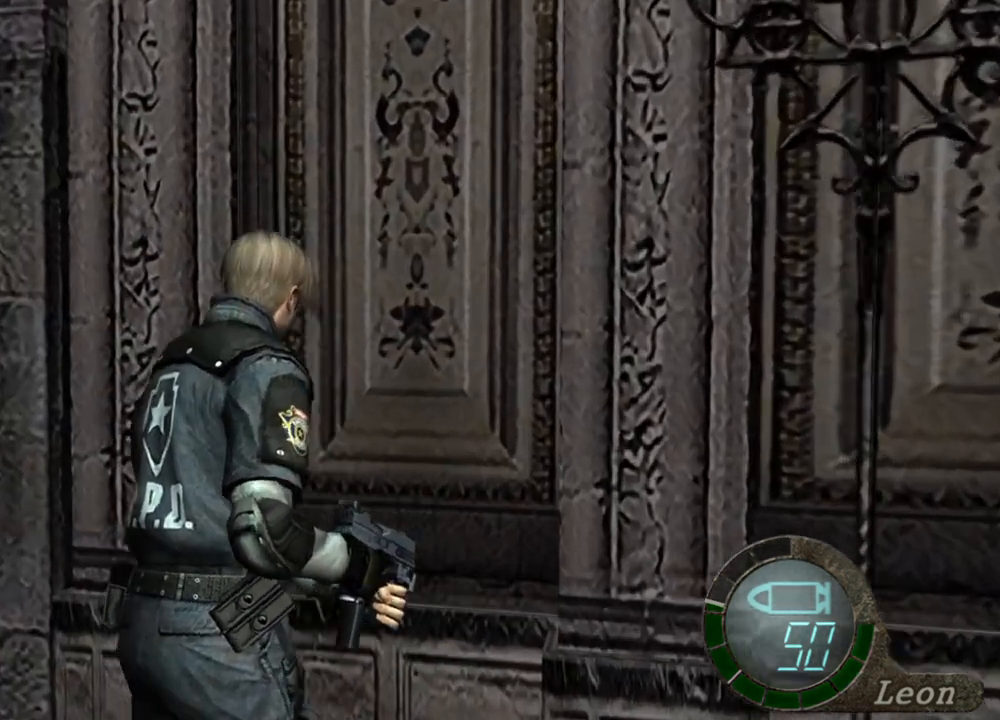
{"keys": ["e", "shift", "w"], "mouse": [], "events": [[33, "e", "up"], [67, "e", "down"]]}
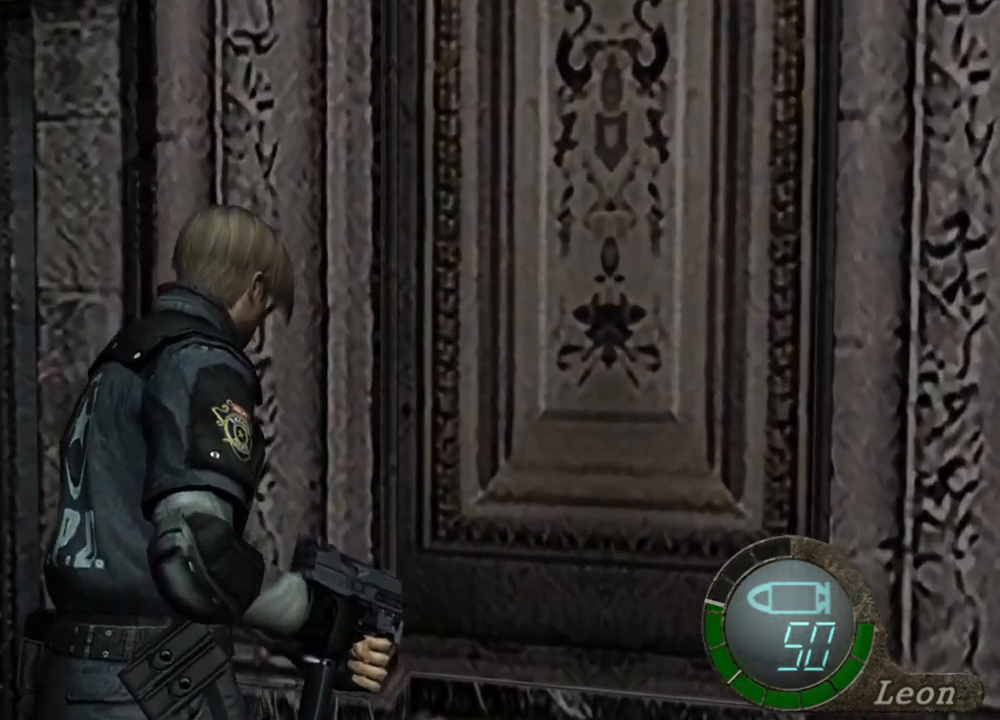
{"keys": [], "mouse": [], "events": [[67, "e", "up"], [100, "e", "down"], [233, "e", "up"], [333, "shift", "up"], [333, "w", "up"]]}
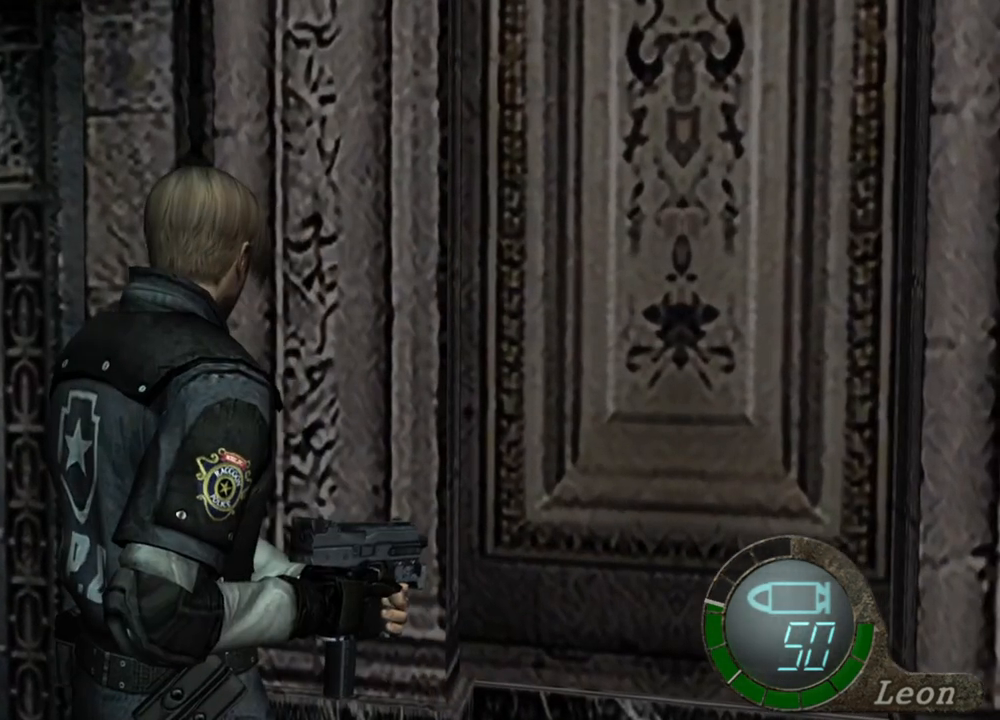
{"keys": [], "mouse": [], "events": []}
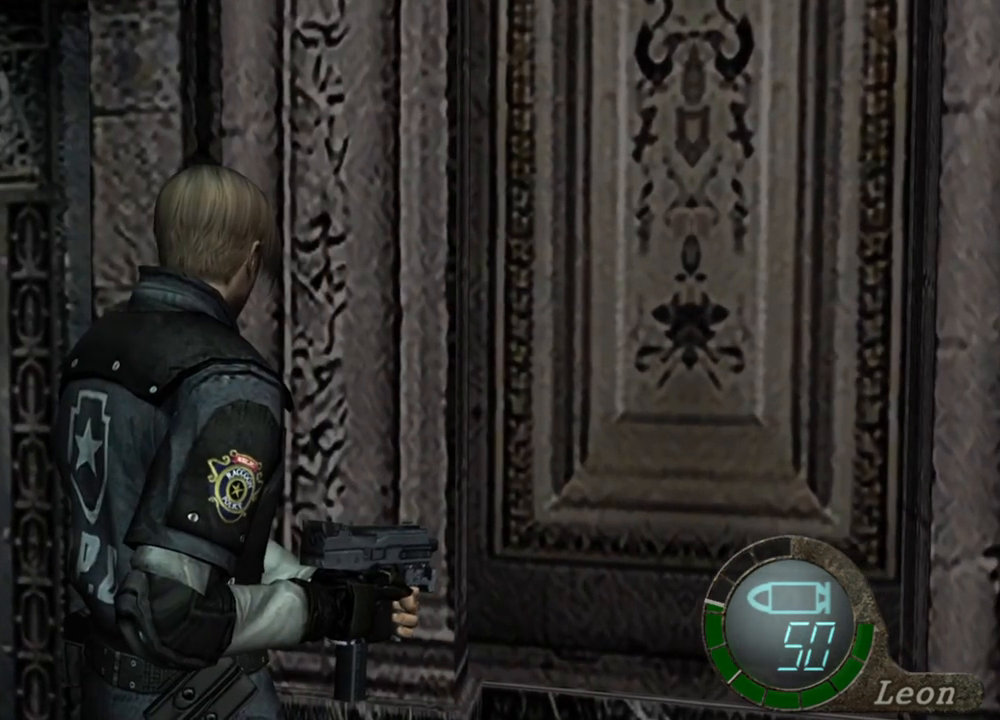
{"keys": [], "mouse": [], "events": []}
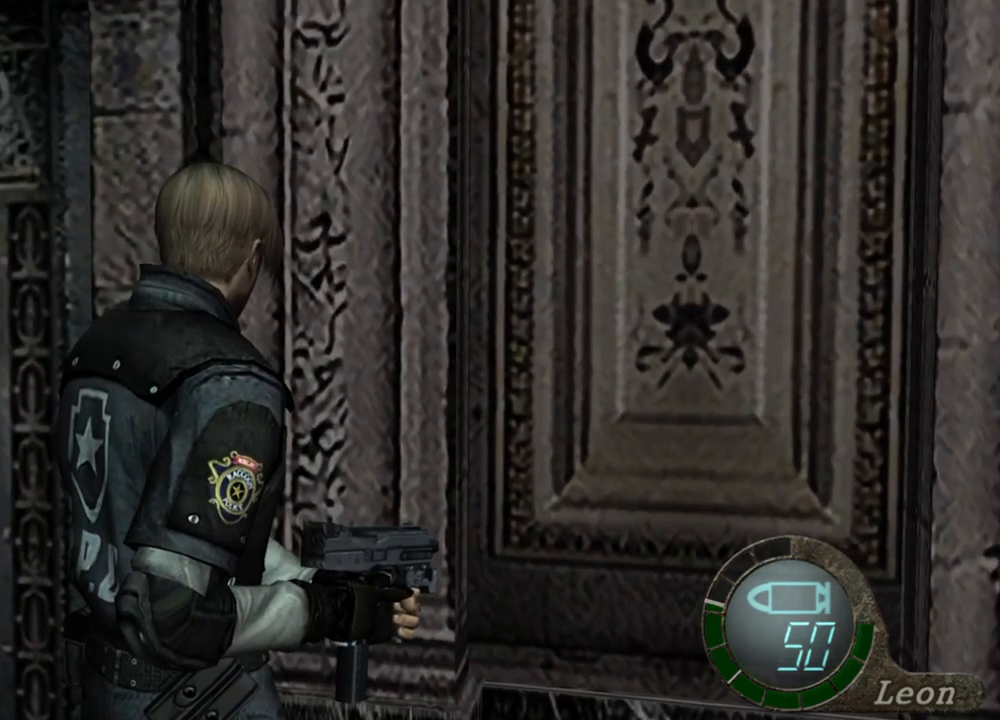
{"keys": [], "mouse": [], "events": []}
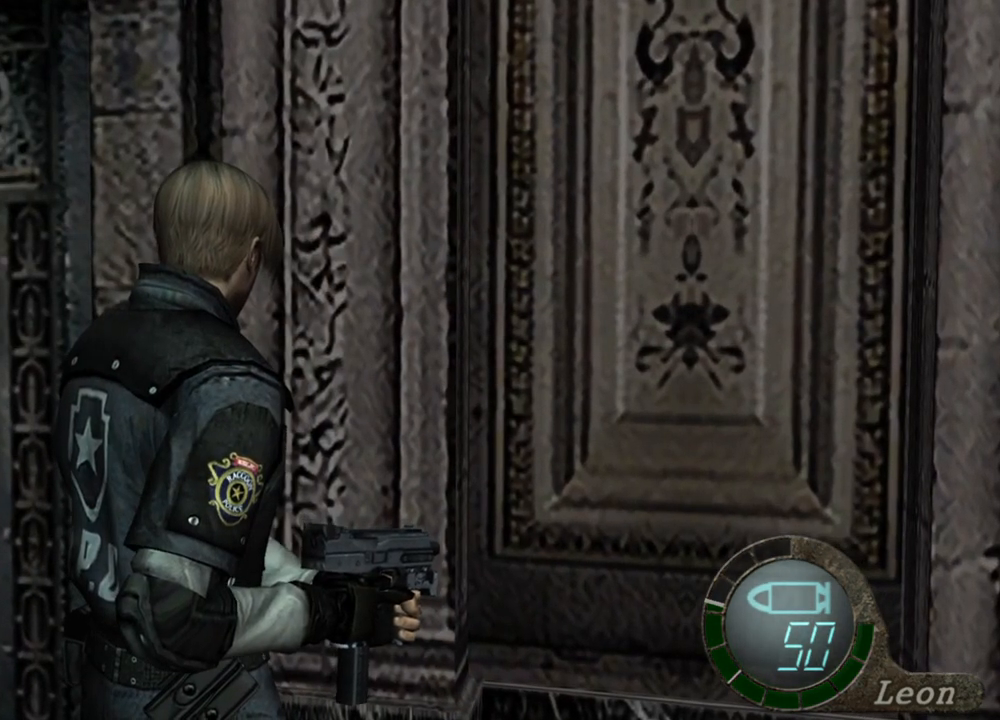
{"keys": [], "mouse": [], "events": []}
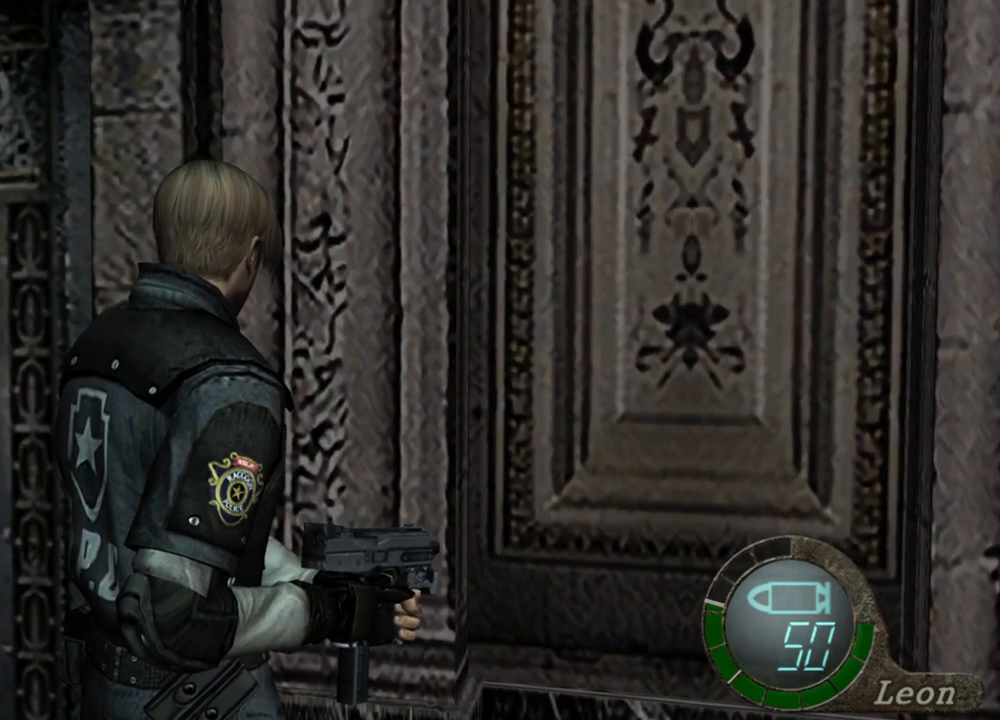
{"keys": [], "mouse": [], "events": []}
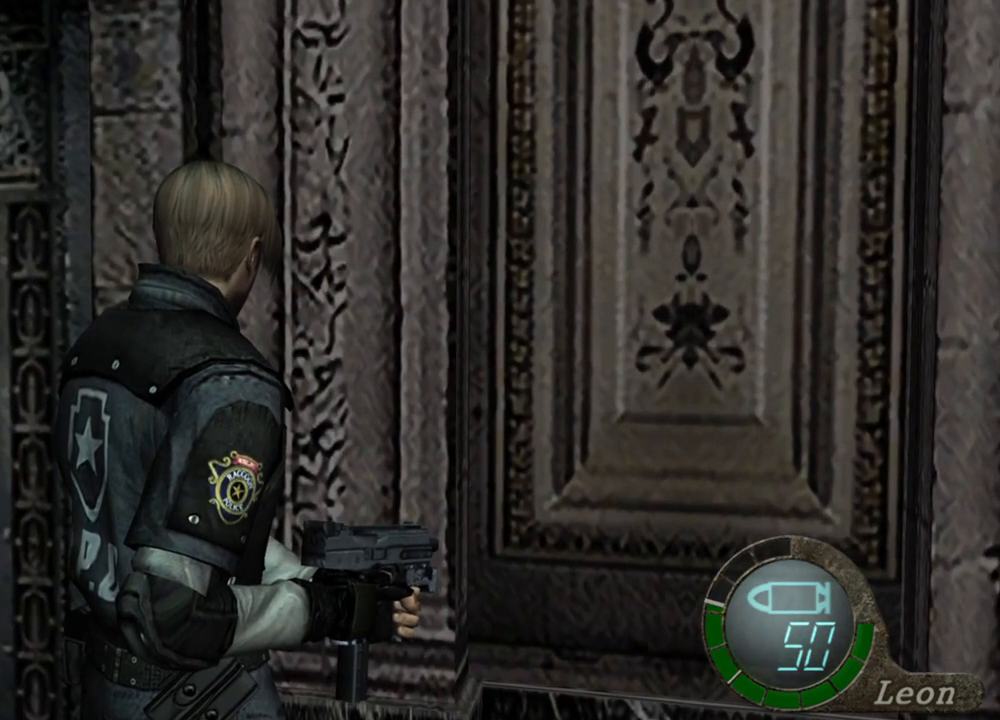
{"keys": ["e", "shift", "w"], "mouse": [], "events": [[200, "shift", "down"], [200, "w", "down"], [300, "e", "down"], [400, "e", "up"], [433, "e", "down"]]}
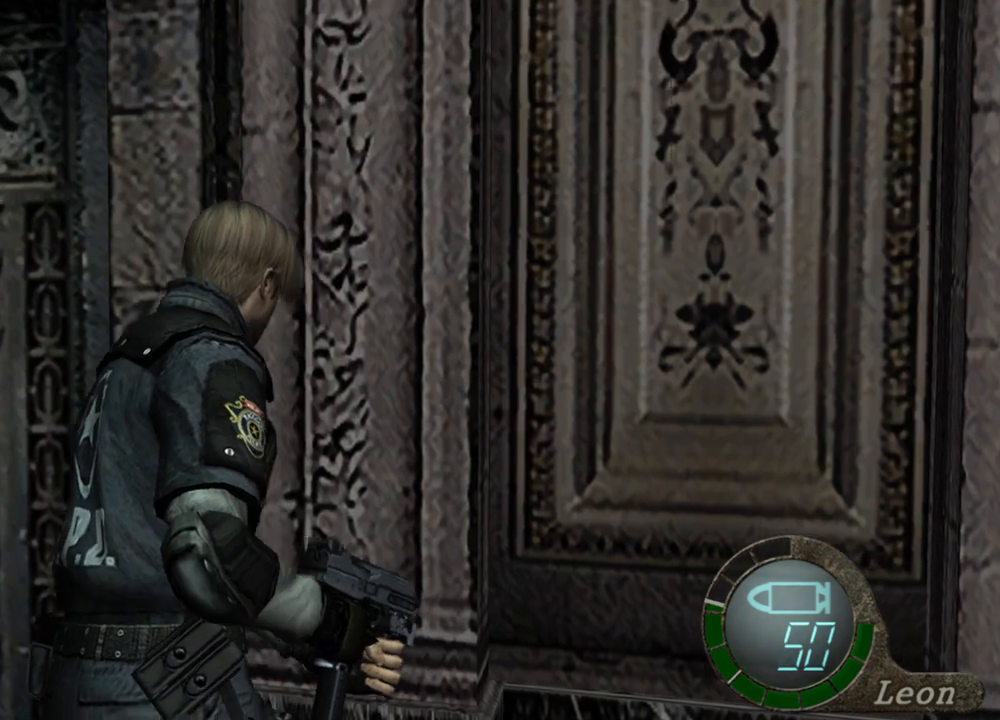
{"keys": ["e", "shift", "w"], "mouse": [], "events": [[33, "e", "up"], [67, "e", "down"], [367, "e", "up"], [400, "e", "down"]]}
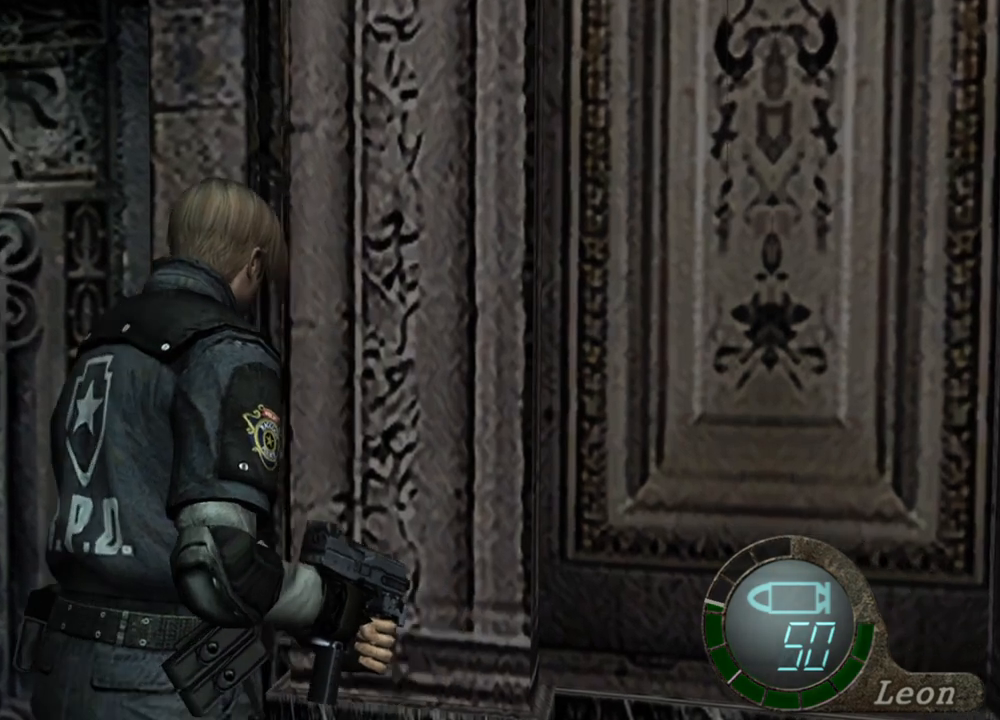
{"keys": ["e", "shift", "w"], "mouse": [], "events": [[400, "e", "up"], [467, "e", "down"]]}
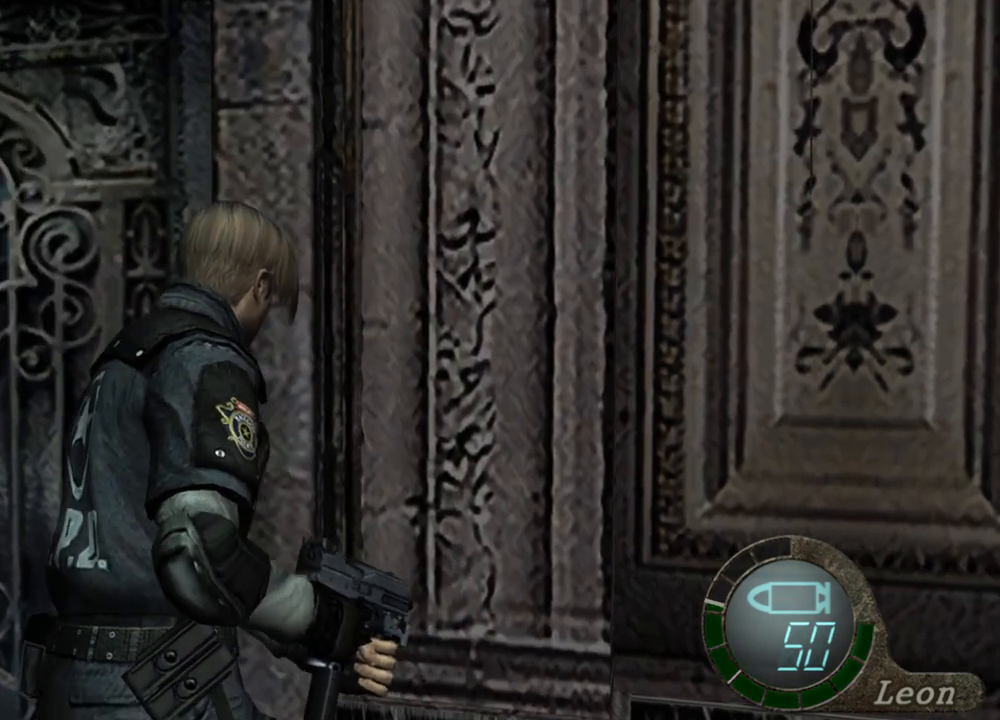
{"keys": ["e", "shift", "w"], "mouse": [], "events": [[33, "e", "up"], [100, "e", "down"], [267, "e", "up"], [333, "e", "down"]]}
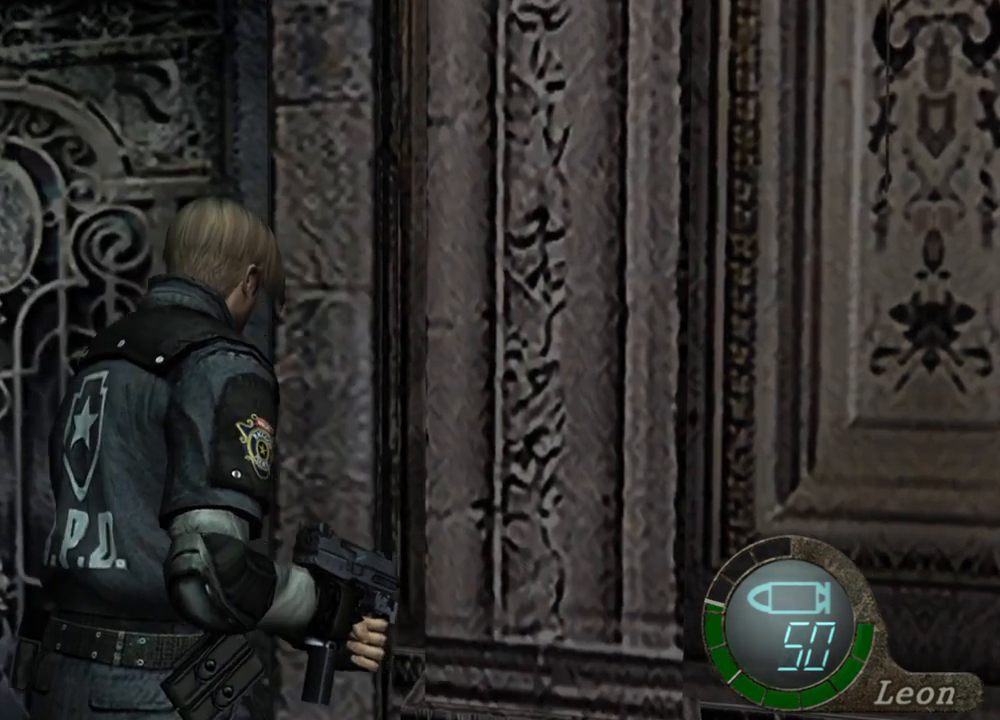
{"keys": ["shift", "w"], "mouse": [], "events": [[67, "e", "up"], [133, "e", "down"], [200, "e", "up"], [267, "e", "down"], [500, "e", "up"]]}
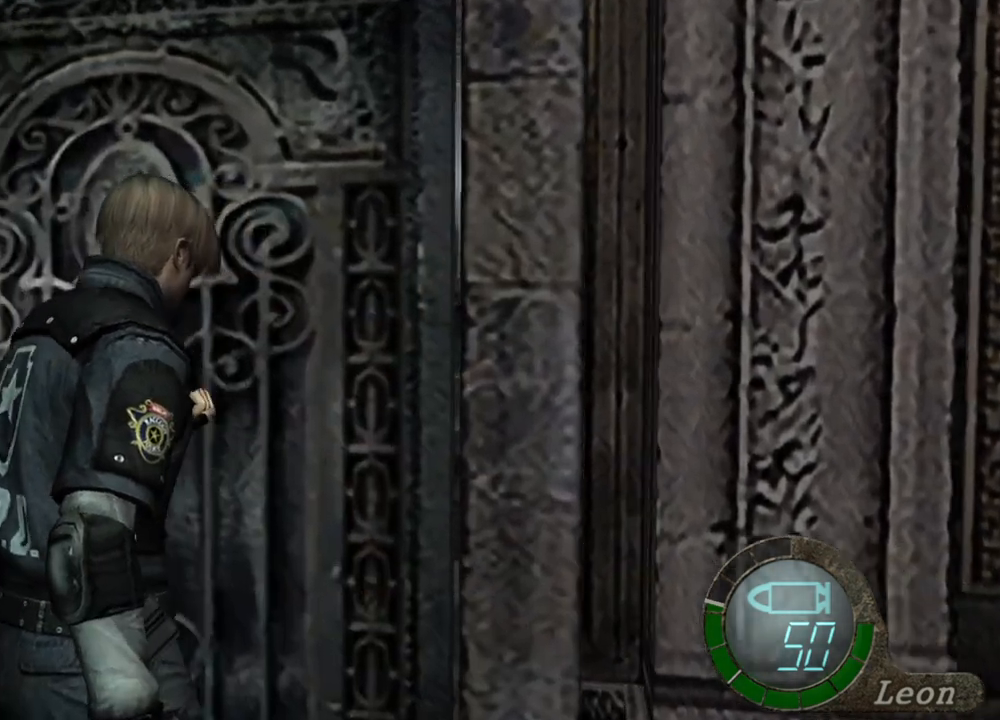
{"keys": ["e", "shift", "w"], "mouse": [], "events": [[33, "e", "down"], [133, "e", "up"], [167, "e", "down"], [333, "e", "up"], [367, "e", "down"]]}
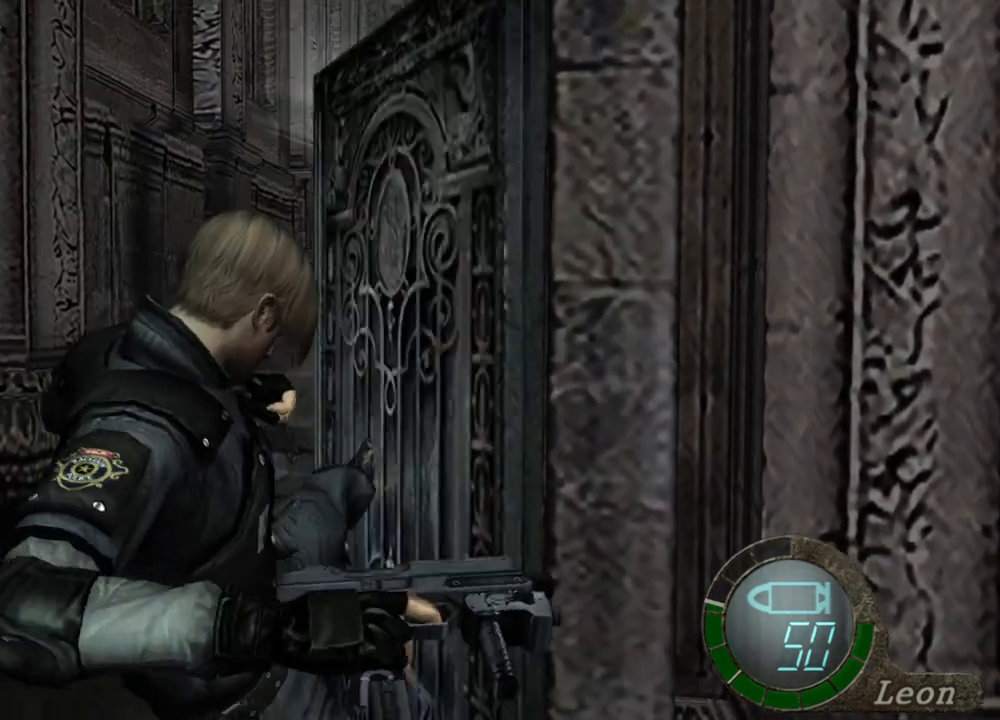
{"keys": [], "mouse": [], "events": [[33, "e", "up"], [100, "shift", "up"], [100, "w", "up"]]}